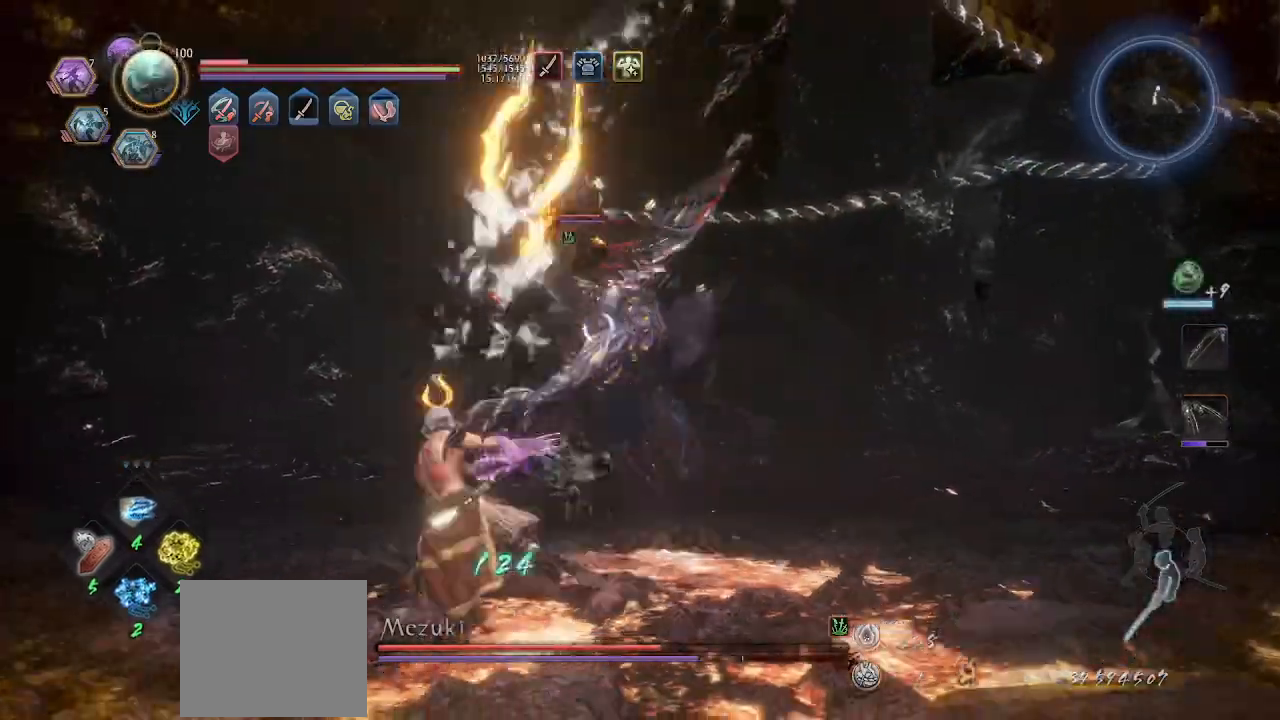
Gameplay with a controller (PlayStation layout); each line is a JSON object with the inputs held at the frame after it (dt_ms = milliseconds from this image to that frame). "events" lists button and stick changes between this image and that frame as [ms after this image, input, new state], when the widget could be followed in between. Not read: R3 right_stick.
{"dt_ms": 500, "buttons": ["TRIANGLE"], "left_stick": "right", "events": [[67, "left_stick", "up"], [233, "left_stick", "up-right"], [267, "SQUARE", "down"], [333, "SQUARE", "up"], [400, "left_stick", "right"], [433, "TRIANGLE", "down"]]}
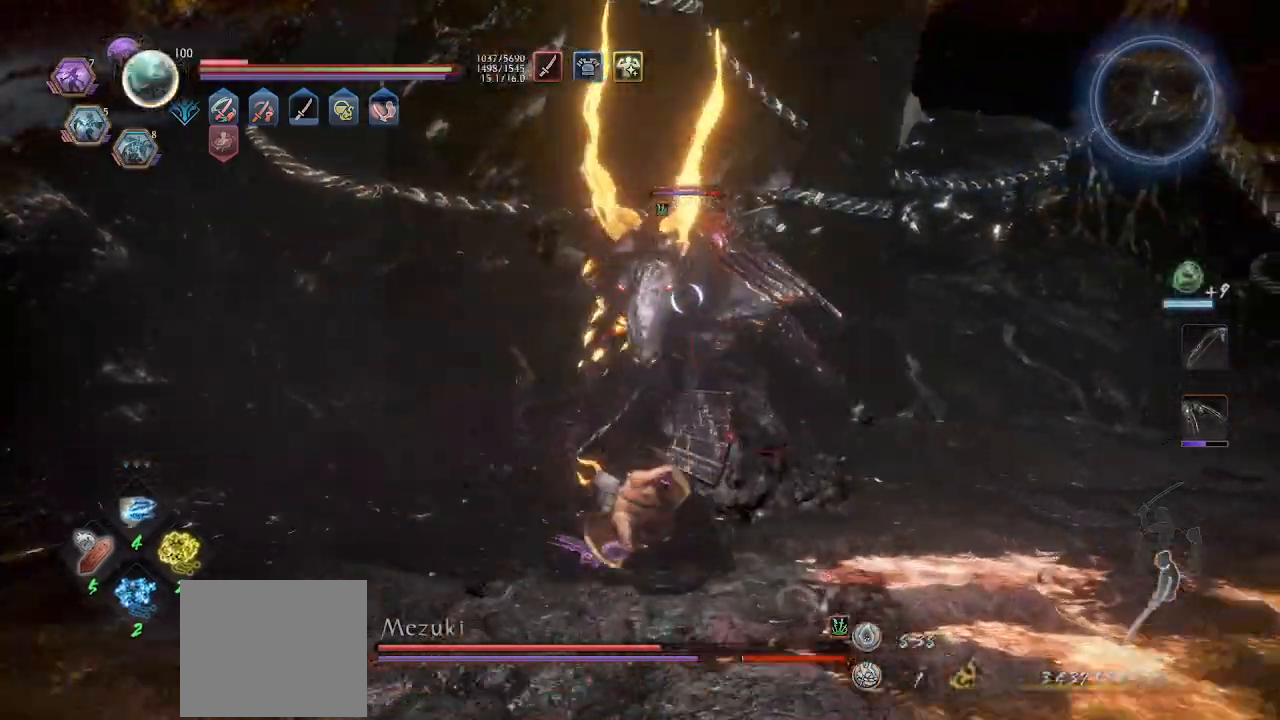
{"dt_ms": 500, "buttons": [], "left_stick": "down", "events": [[33, "TRIANGLE", "up"], [33, "left_stick", "center"], [133, "R1", "down"], [167, "TRIANGLE", "down"], [233, "R1", "up"], [233, "TRIANGLE", "up"], [333, "left_stick", "down"], [367, "R1", "down"], [467, "R1", "up"]]}
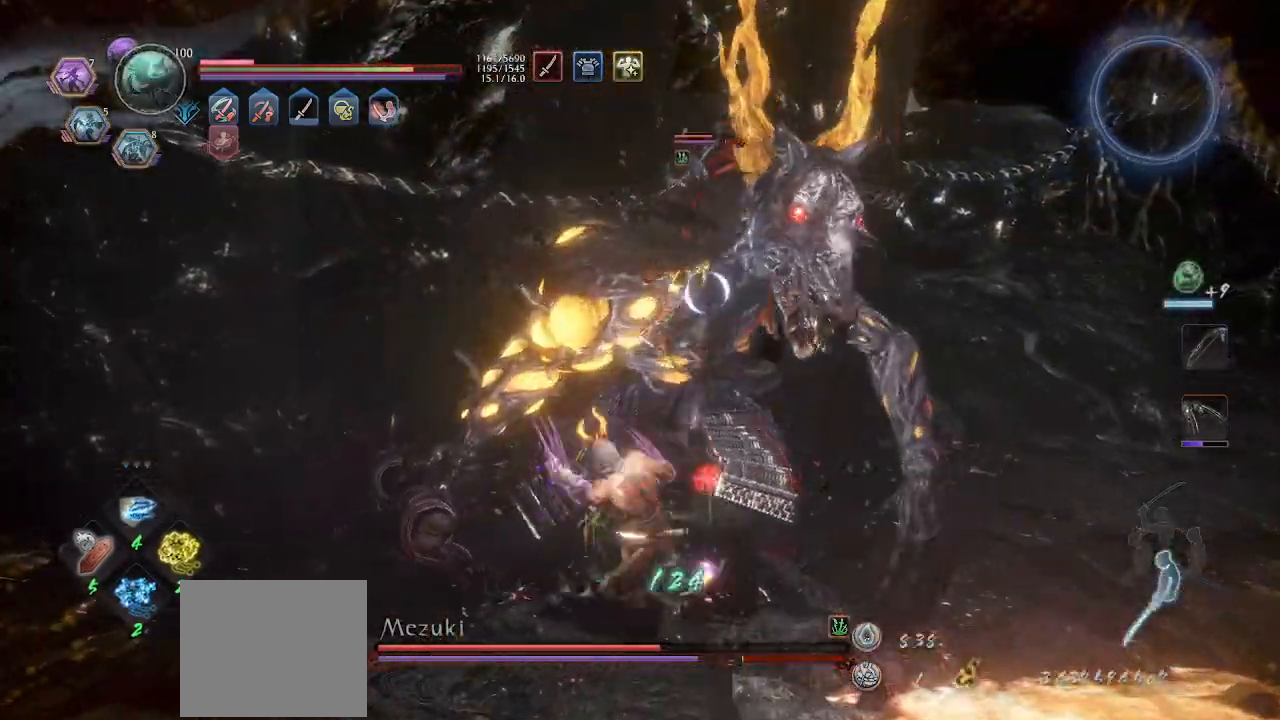
{"dt_ms": 500, "buttons": ["CROSS"], "left_stick": "down-right", "events": [[33, "CROSS", "down"], [67, "R1", "down"], [233, "R1", "up"], [267, "R1", "down"], [467, "R1", "up"], [500, "left_stick", "down-right"]]}
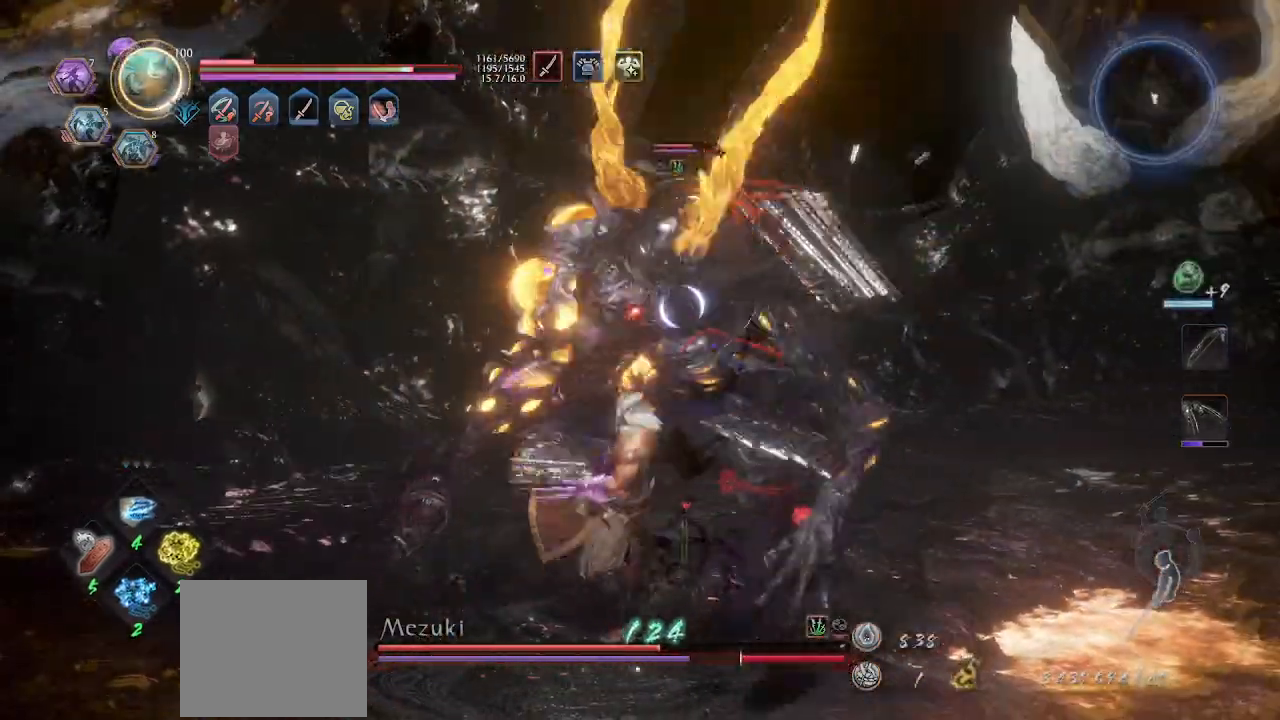
{"dt_ms": 500, "buttons": ["CROSS"], "left_stick": "down-right", "events": [[33, "R1", "down"], [300, "R1", "up"], [367, "R1", "down"], [467, "R1", "up"]]}
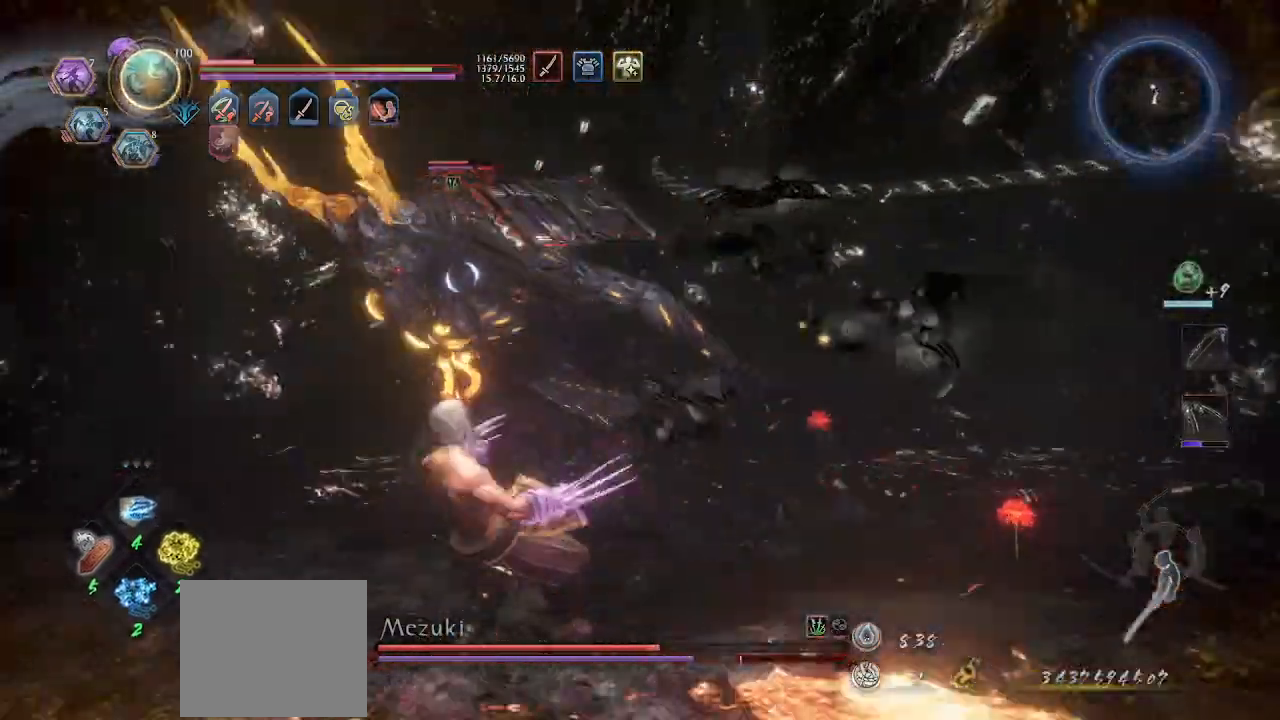
{"dt_ms": 500, "buttons": [], "left_stick": "left", "events": [[133, "R1", "down"], [167, "SQUARE", "down"], [200, "SQUARE", "up"], [233, "R1", "up"], [267, "R1", "down"], [267, "left_stick", "center"], [333, "left_stick", "left"], [467, "CROSS", "up"], [500, "R1", "up"]]}
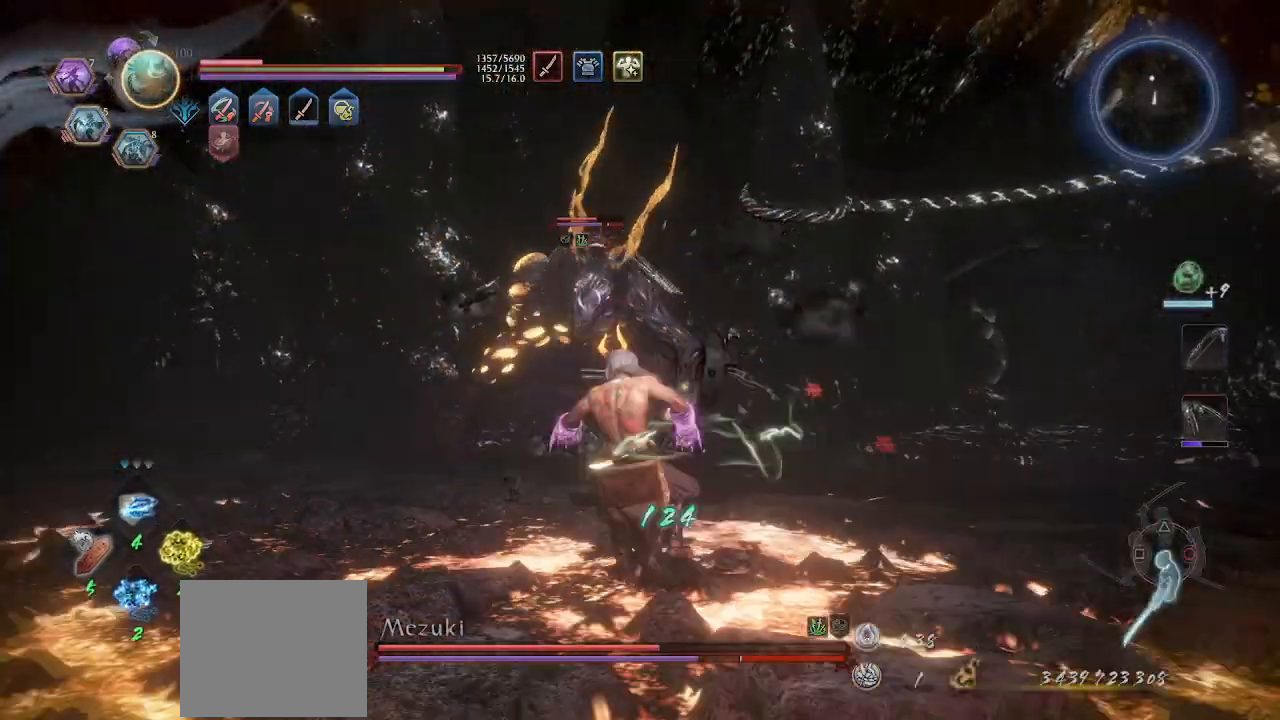
{"dt_ms": 500, "buttons": [], "left_stick": "left", "events": [[67, "CROSS", "down"], [67, "R1", "down"], [167, "R1", "up"], [500, "CROSS", "up"]]}
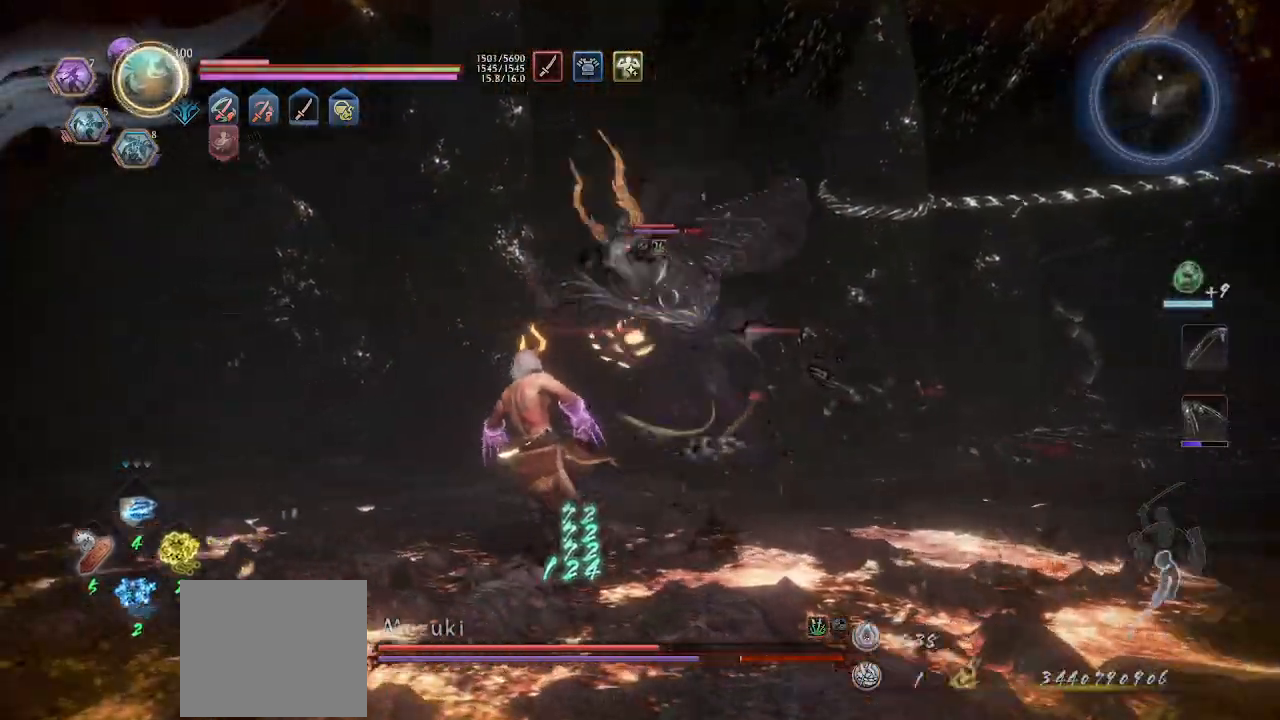
{"dt_ms": 1000, "buttons": ["CROSS", "L1"], "left_stick": "up-right"}
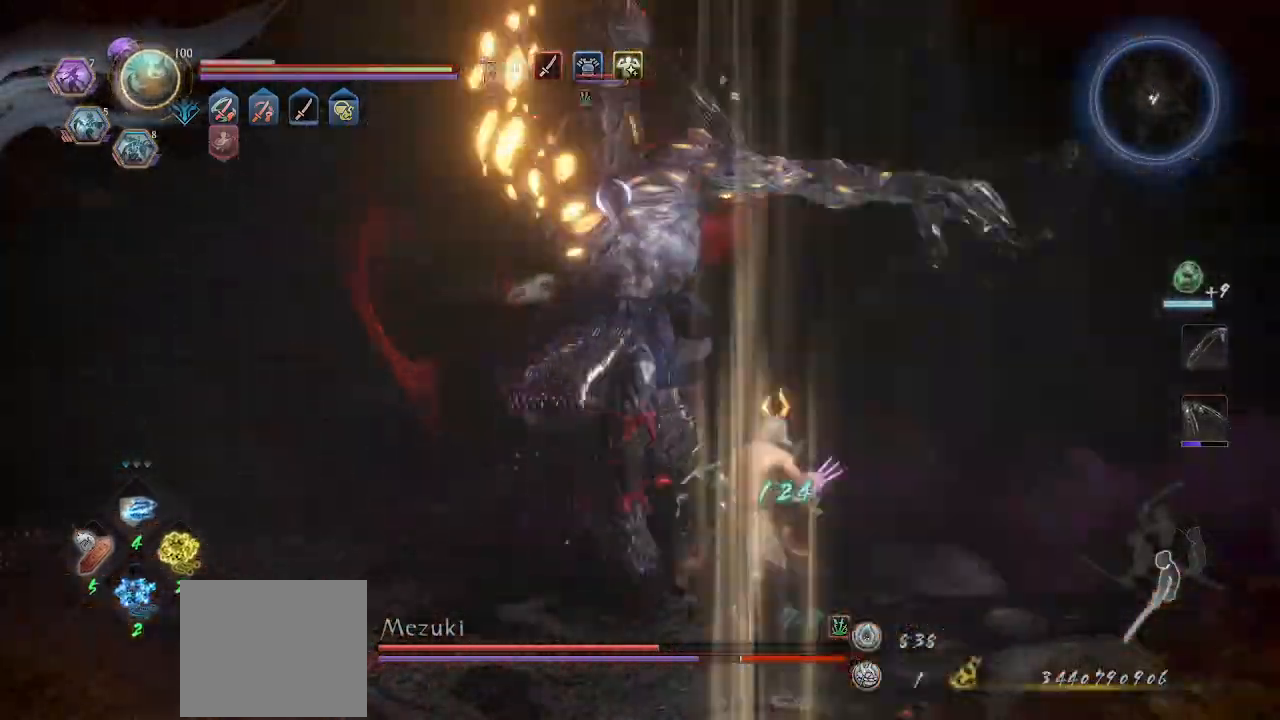
{"dt_ms": 500, "buttons": ["L1"], "left_stick": "up", "events": [[133, "L1", "up"], [167, "CROSS", "up"], [200, "R2", "down"], [200, "left_stick", "center"], [233, "CIRCLE", "down"], [333, "CIRCLE", "up"], [367, "R2", "up"], [433, "left_stick", "up"], [467, "L1", "down"]]}
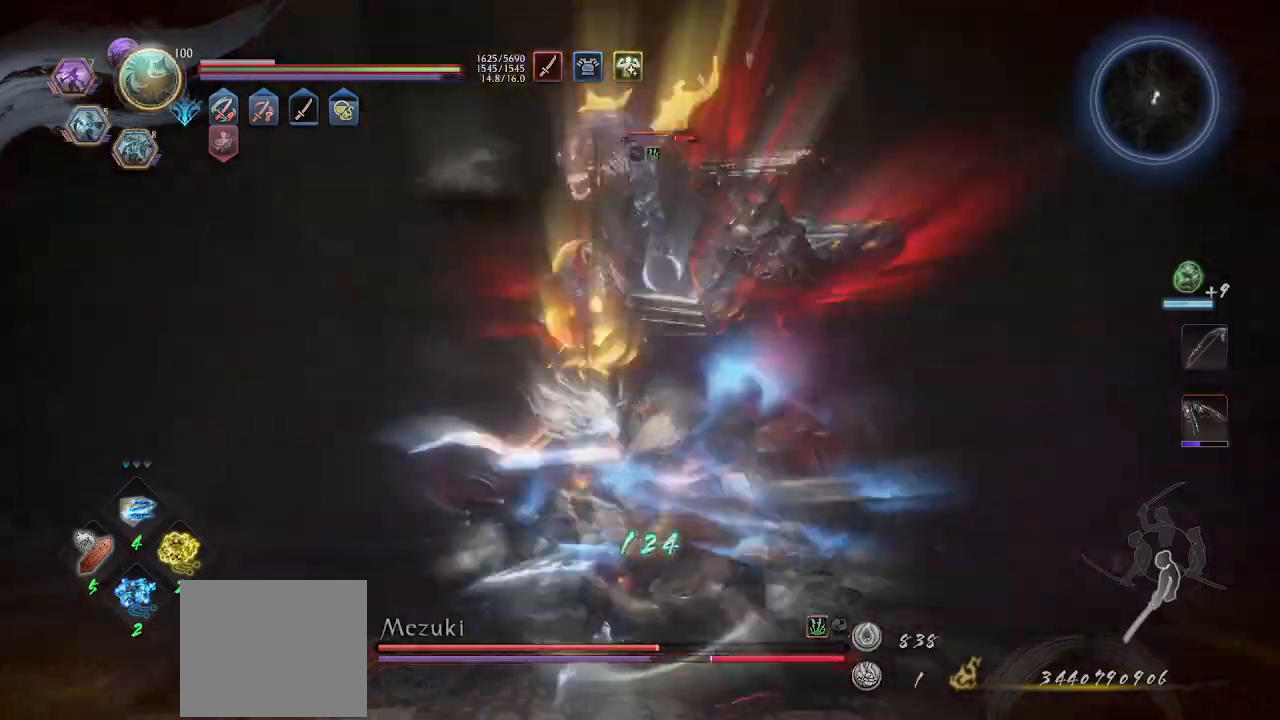
{"dt_ms": 500, "buttons": [], "left_stick": "down", "events": [[67, "L1", "up"], [133, "L1", "down"], [200, "L1", "up"], [233, "left_stick", "center"], [267, "L1", "down"], [400, "L1", "up"], [400, "left_stick", "down"]]}
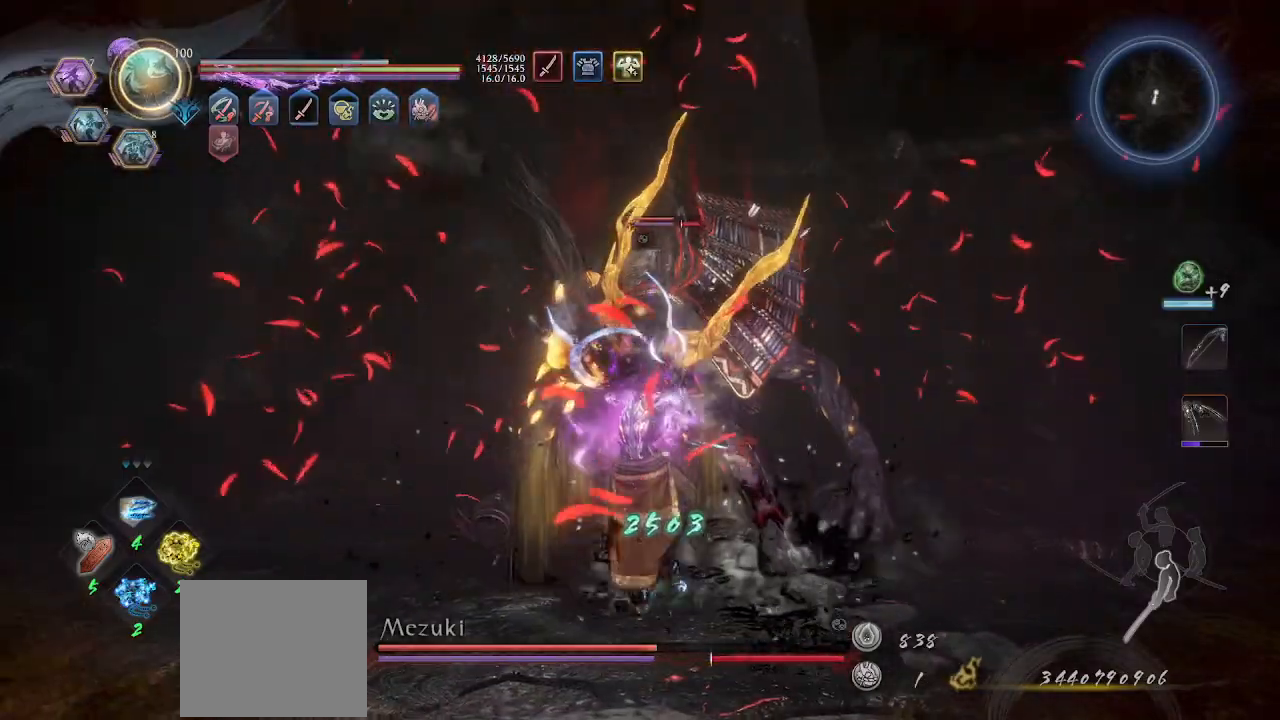
{"dt_ms": 500, "buttons": ["R2"], "left_stick": "up", "events": [[100, "left_stick", "center"], [133, "CROSS", "down"], [133, "R2", "down"], [233, "CROSS", "up"], [300, "CROSS", "down"], [333, "CROSS", "up"], [367, "left_stick", "up"], [400, "CROSS", "down"], [467, "CROSS", "up"]]}
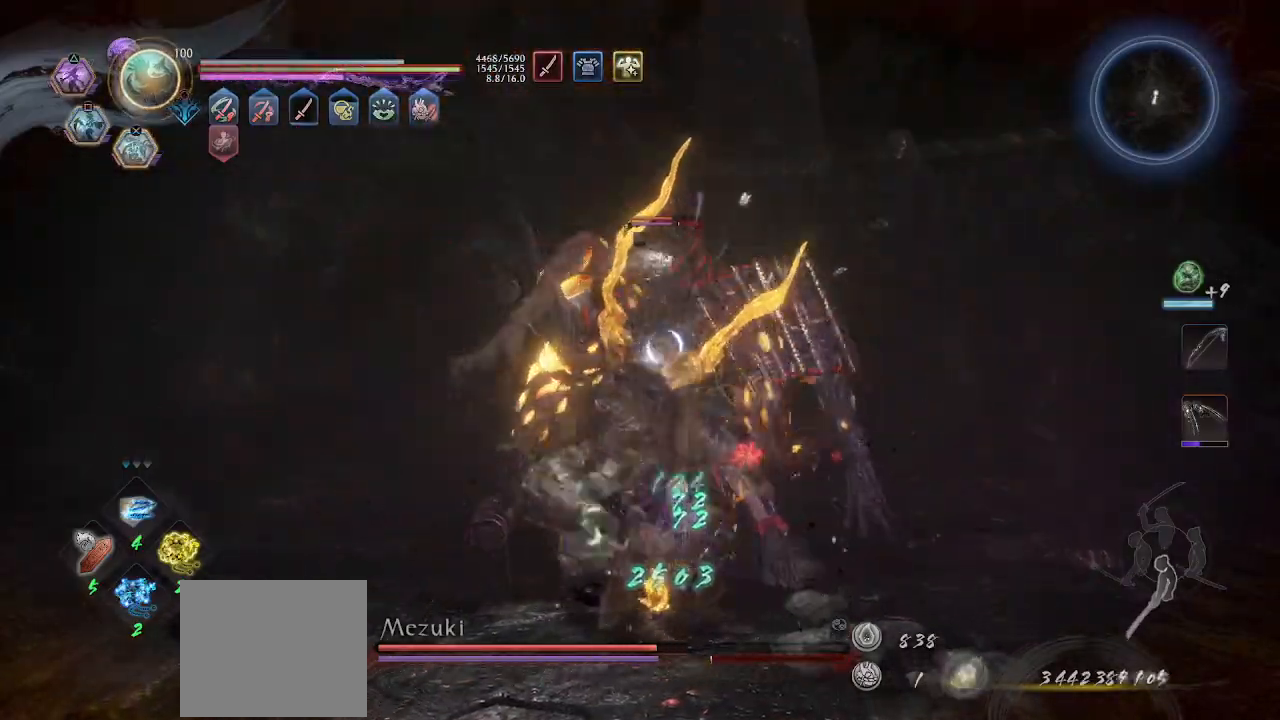
{"dt_ms": 500, "buttons": ["CROSS"], "left_stick": "up", "events": [[67, "R2", "up"], [100, "L1", "down"], [167, "L1", "up"], [233, "CROSS", "down"], [300, "L1", "down"], [367, "L1", "up"], [433, "L1", "down"], [500, "L1", "up"]]}
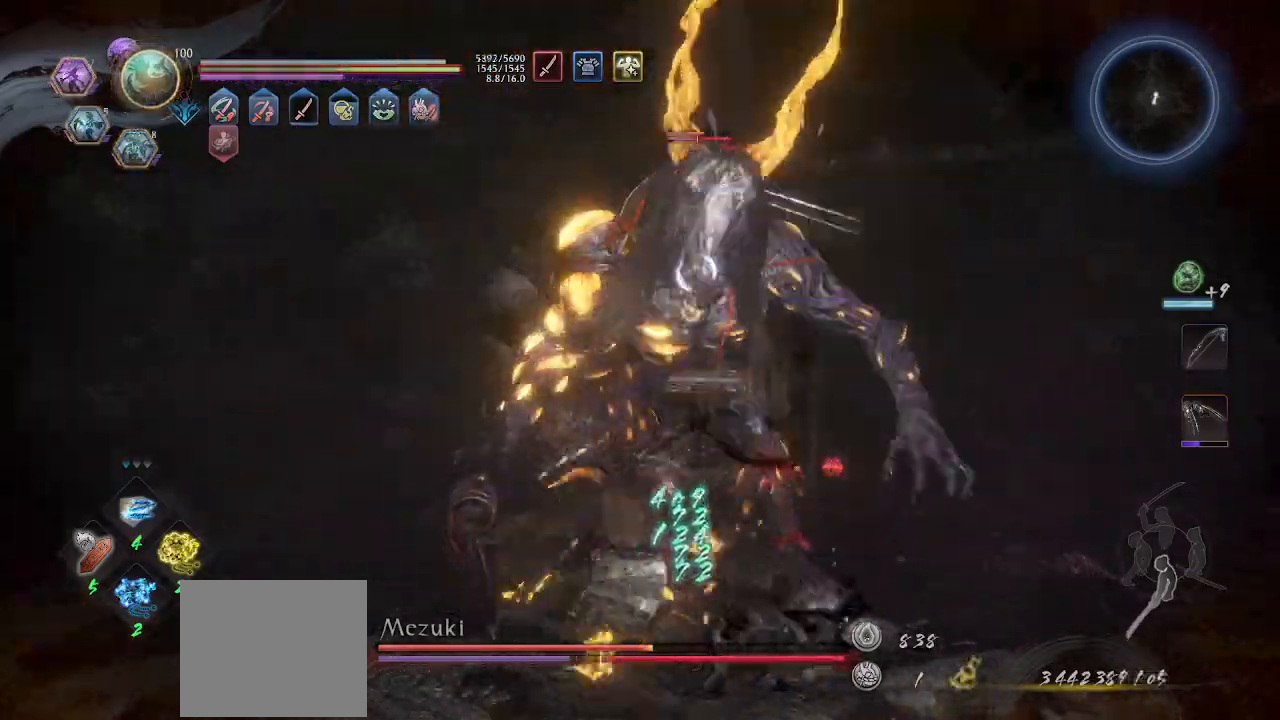
{"dt_ms": 500, "buttons": [], "left_stick": "down-right", "events": [[100, "L1", "down"], [167, "L1", "up"], [167, "left_stick", "up-right"], [200, "R1", "down"], [233, "L1", "down"], [233, "TRIANGLE", "down"], [300, "L1", "up"], [333, "TRIANGLE", "up"], [333, "left_stick", "right"], [433, "CROSS", "up"], [467, "R1", "up"], [467, "left_stick", "down-right"]]}
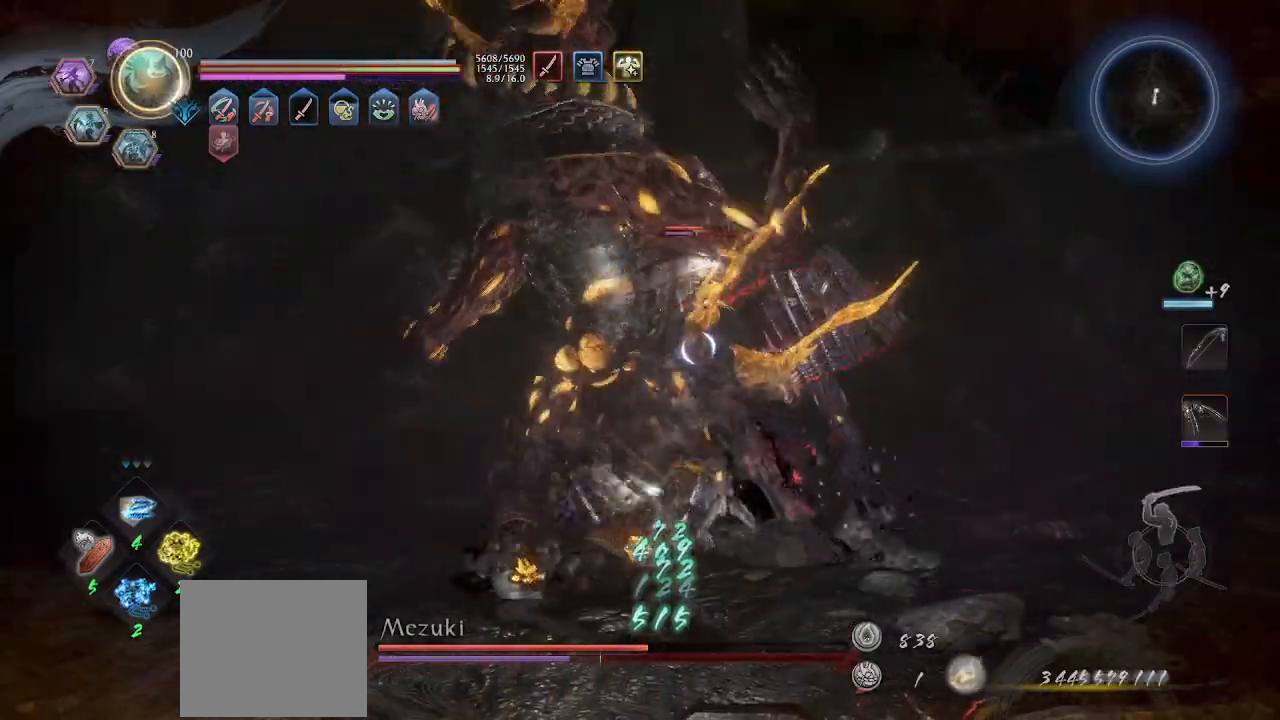
{"dt_ms": 500, "buttons": [], "left_stick": "center", "events": [[33, "TRIANGLE", "down"], [100, "TRIANGLE", "up"], [267, "TRIANGLE", "down"], [333, "TRIANGLE", "up"], [500, "left_stick", "center"]]}
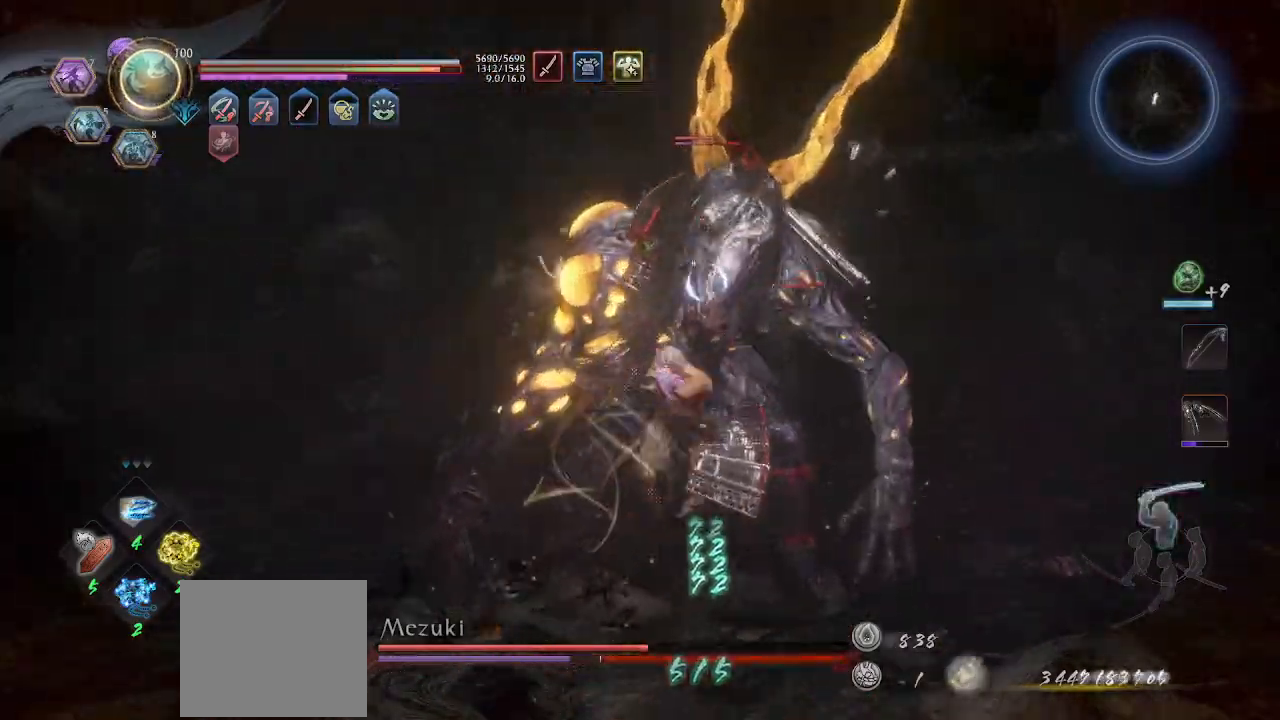
{"dt_ms": 500, "buttons": [], "left_stick": "center", "events": [[367, "R1", "down"], [400, "SQUARE", "down"], [433, "SQUARE", "up"], [467, "R1", "up"]]}
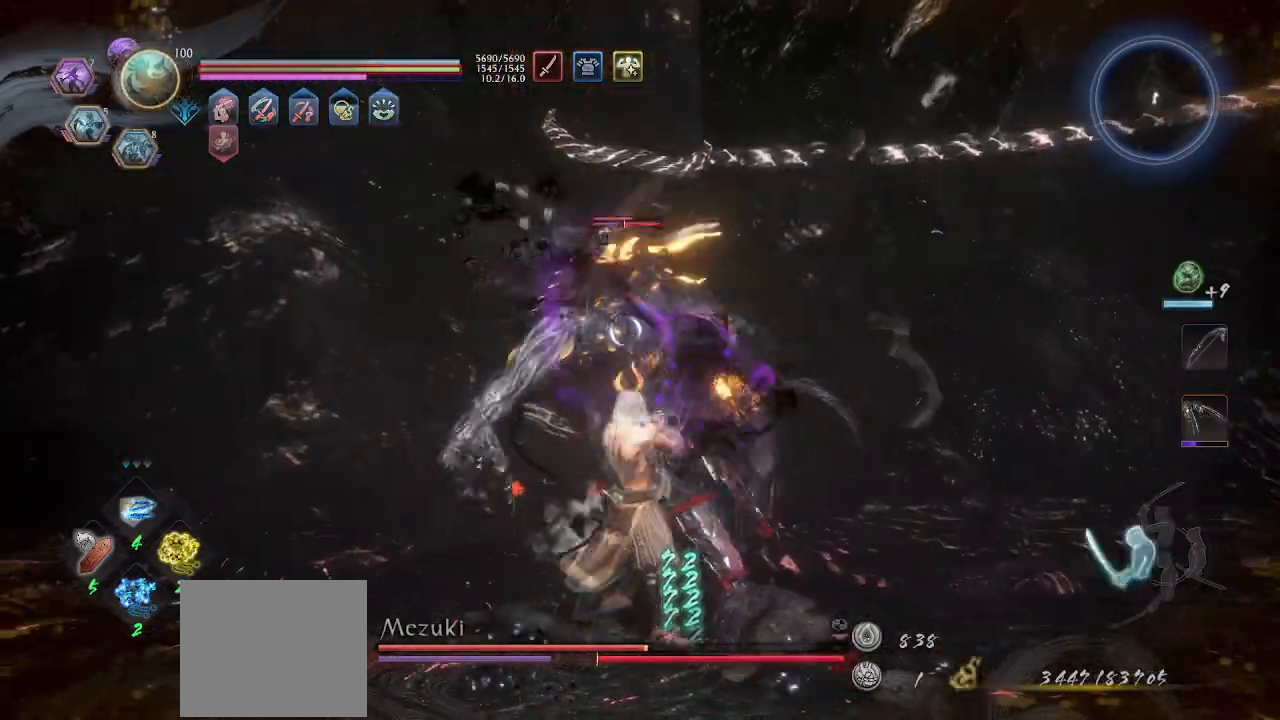
{"dt_ms": 500, "buttons": ["CROSS", "L1"], "left_stick": "left", "events": [[33, "CROSS", "down"], [33, "R1", "down"], [67, "left_stick", "down"], [100, "CROSS", "up"], [200, "R1", "up"], [333, "L1", "down"], [333, "left_stick", "left"], [467, "CROSS", "down"]]}
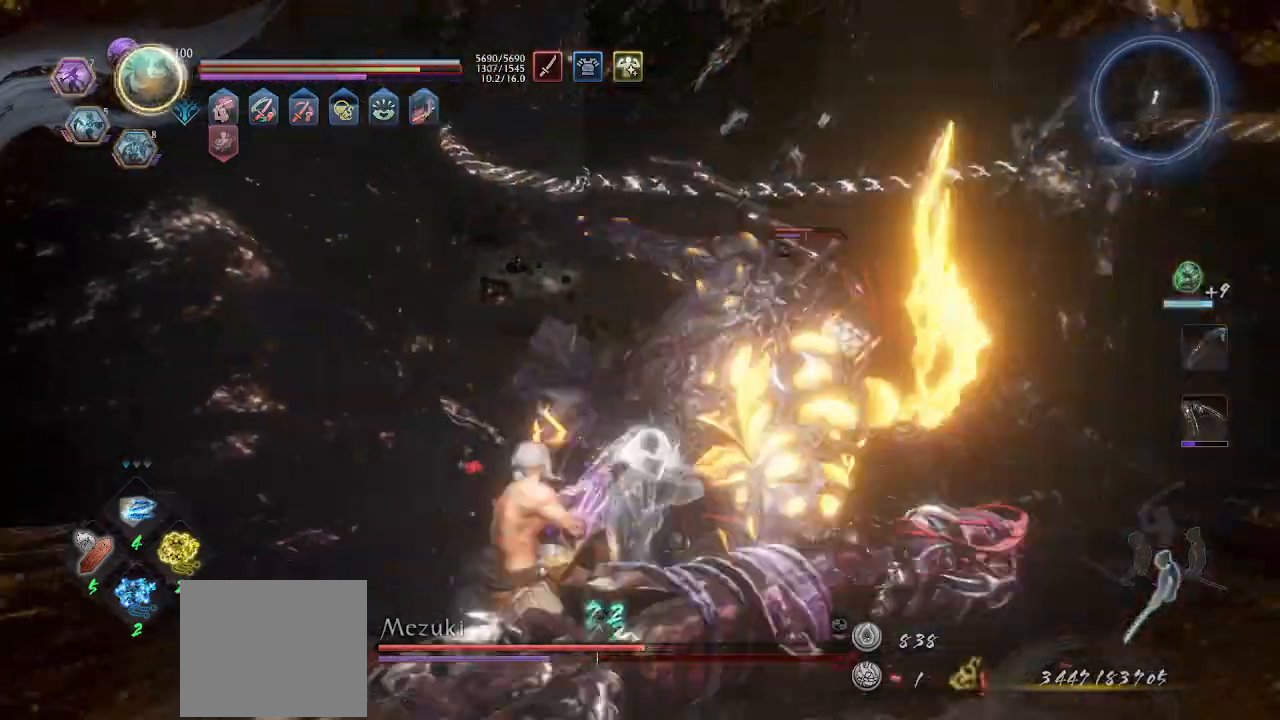
{"dt_ms": 500, "buttons": [], "left_stick": "right", "events": [[167, "L1", "up"], [233, "left_stick", "center"], [400, "left_stick", "right"], [500, "CROSS", "up"]]}
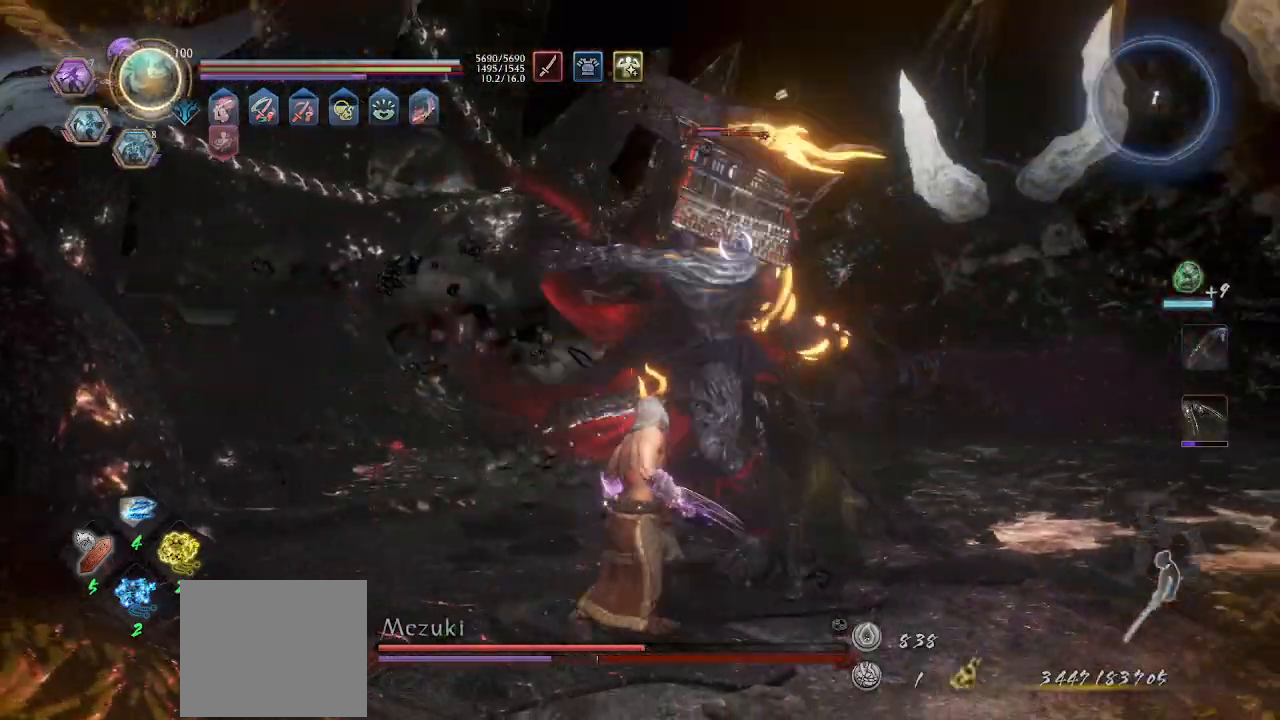
{"dt_ms": 500, "buttons": ["CIRCLE", "R2"], "left_stick": "center", "events": [[67, "left_stick", "center"], [433, "R2", "down"], [467, "CIRCLE", "down"]]}
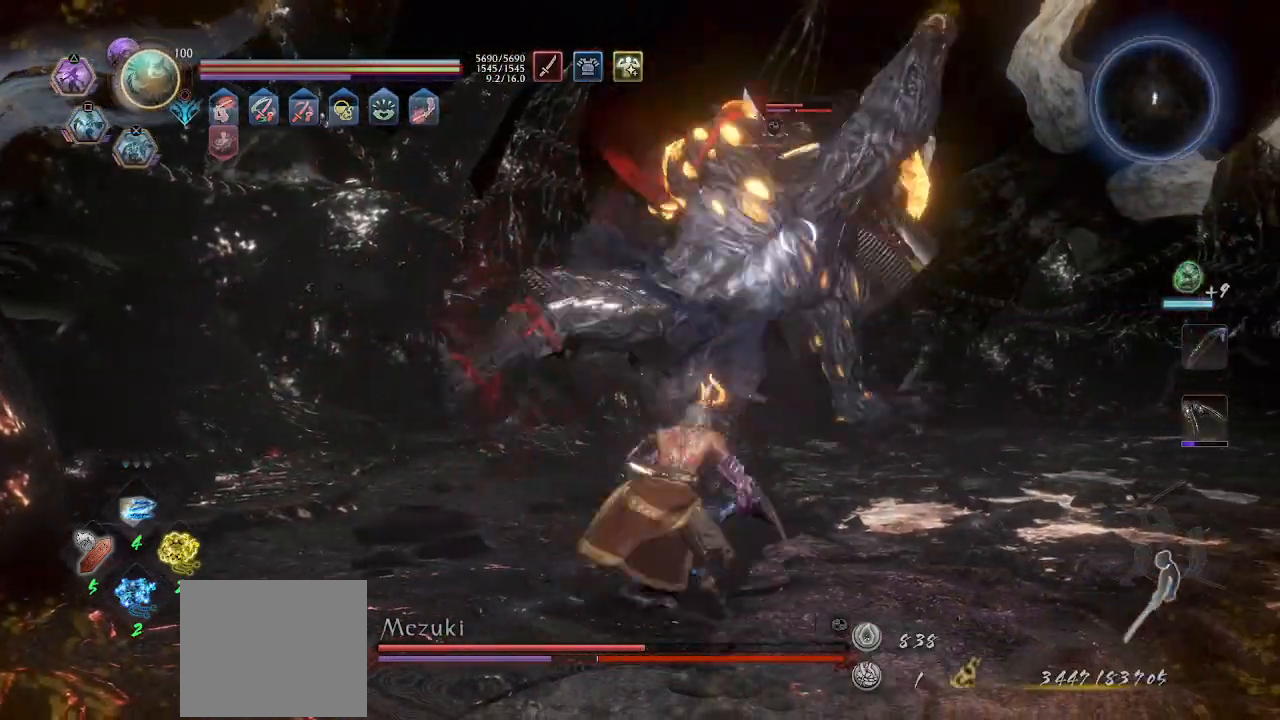
{"dt_ms": 500, "buttons": ["L1"], "left_stick": "up", "events": [[100, "CIRCLE", "up"], [100, "R2", "up"], [200, "L1", "down"], [200, "left_stick", "up"], [300, "L1", "up"], [367, "L1", "down"], [433, "L1", "up"], [500, "L1", "down"]]}
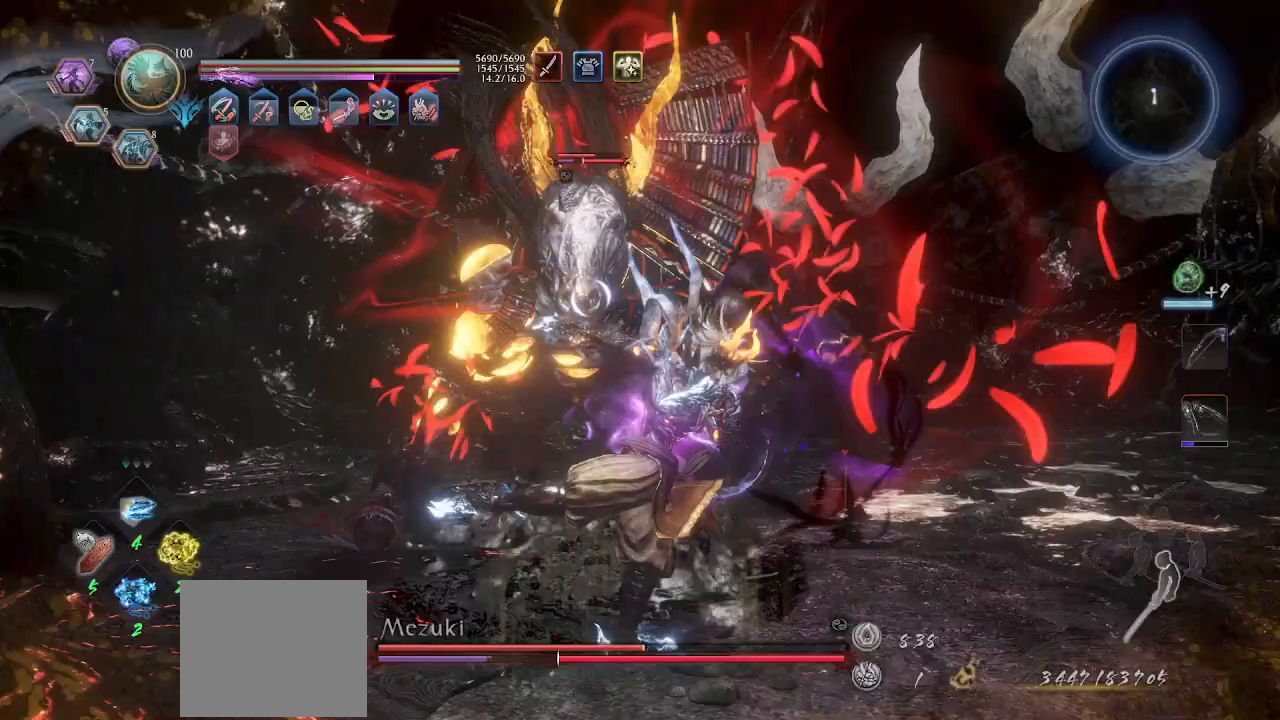
{"dt_ms": 500, "buttons": ["R1"], "left_stick": "up-right", "events": [[100, "L1", "up"], [133, "left_stick", "center"], [400, "R1", "down"], [433, "TRIANGLE", "down"], [467, "left_stick", "up-right"], [500, "TRIANGLE", "up"]]}
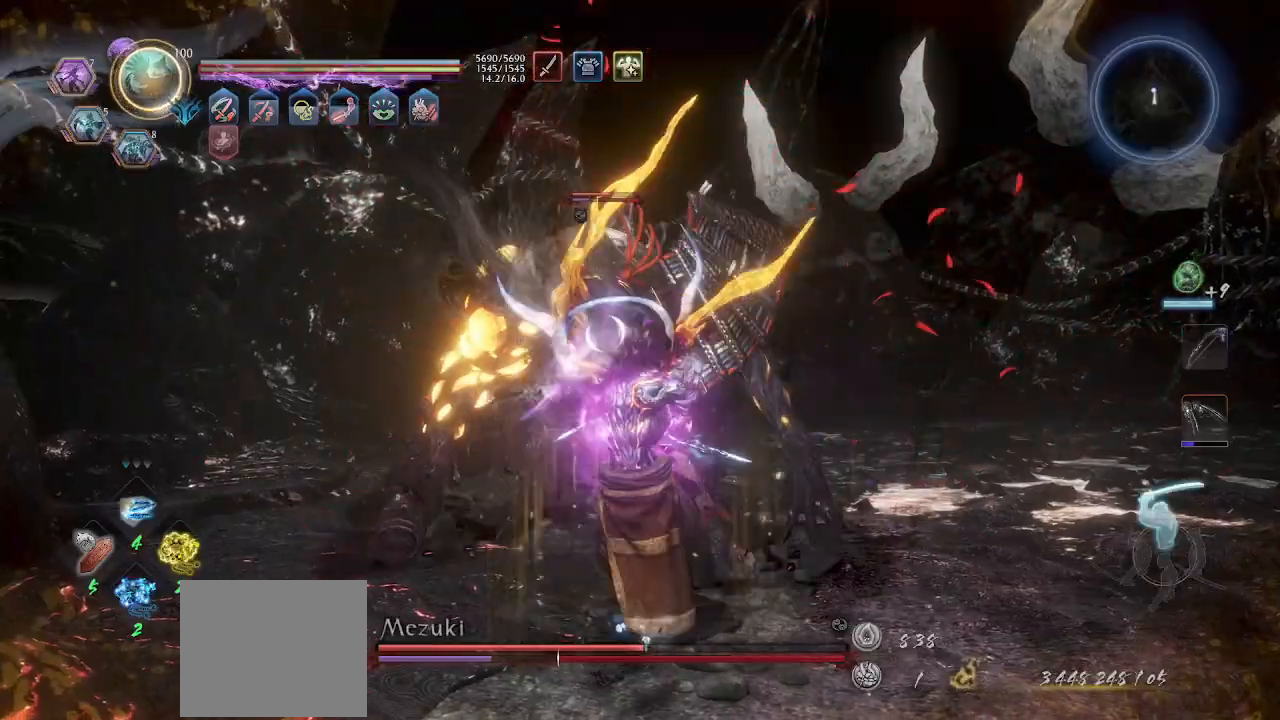
{"dt_ms": 500, "buttons": [], "left_stick": "up", "events": [[33, "R1", "up"], [100, "TRIANGLE", "down"], [167, "TRIANGLE", "up"], [200, "TRIANGLE", "down"], [333, "left_stick", "up"], [400, "TRIANGLE", "up"]]}
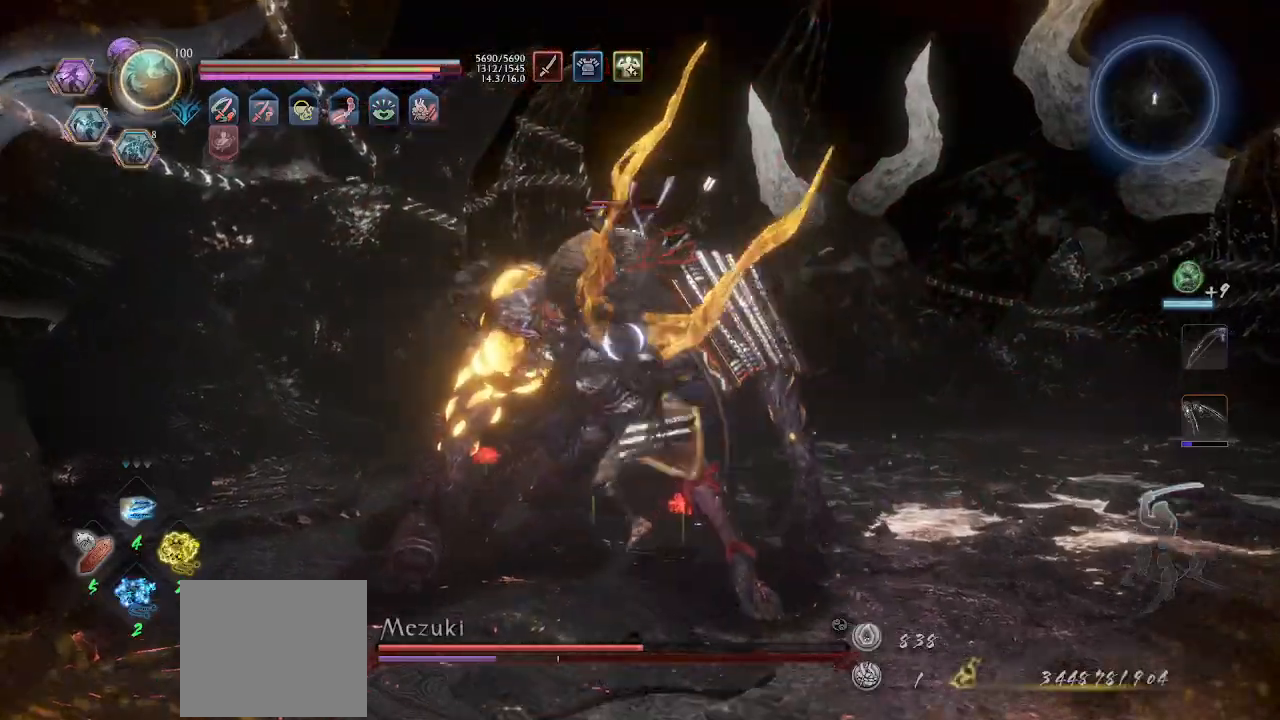
{"dt_ms": 500, "buttons": [], "left_stick": "up", "events": [[33, "SQUARE", "down"], [67, "SQUARE", "up"], [133, "SQUARE", "down"], [300, "SQUARE", "up"]]}
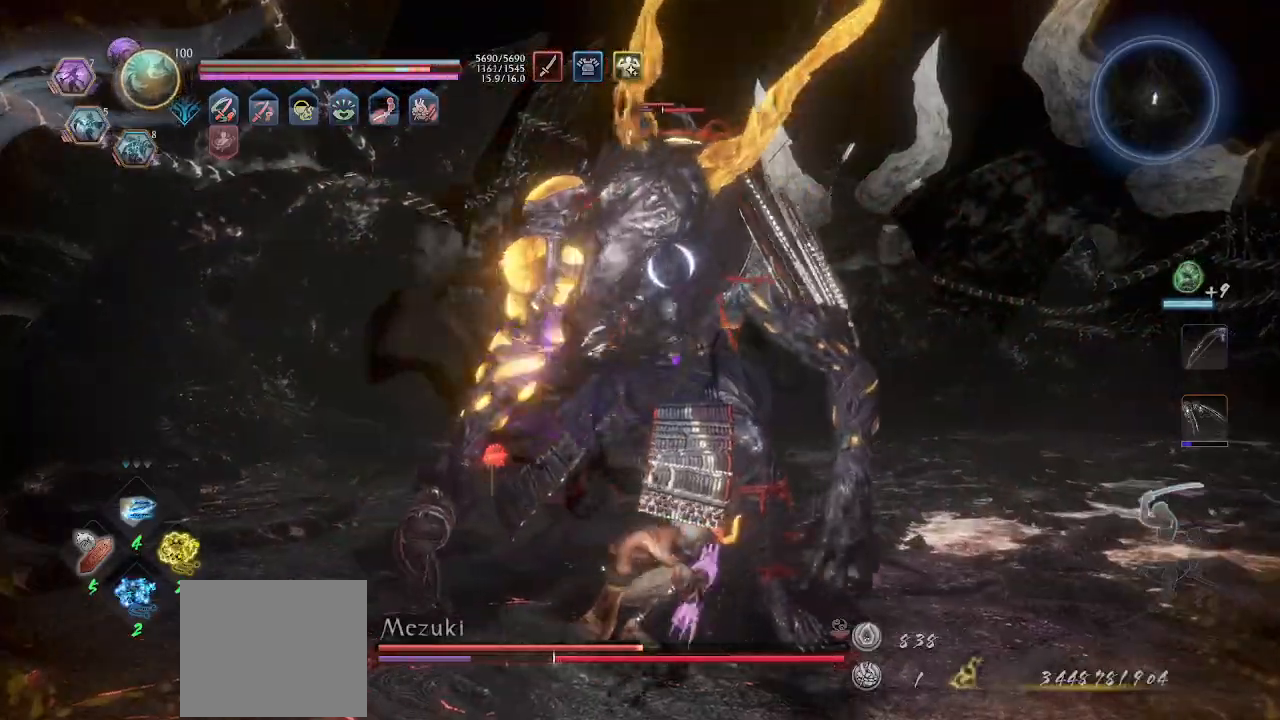
{"dt_ms": 500, "buttons": [], "left_stick": "up", "events": [[33, "R2", "down"], [67, "CROSS", "down"], [100, "CROSS", "up"], [200, "CROSS", "down"], [267, "CROSS", "up"], [300, "R2", "up"]]}
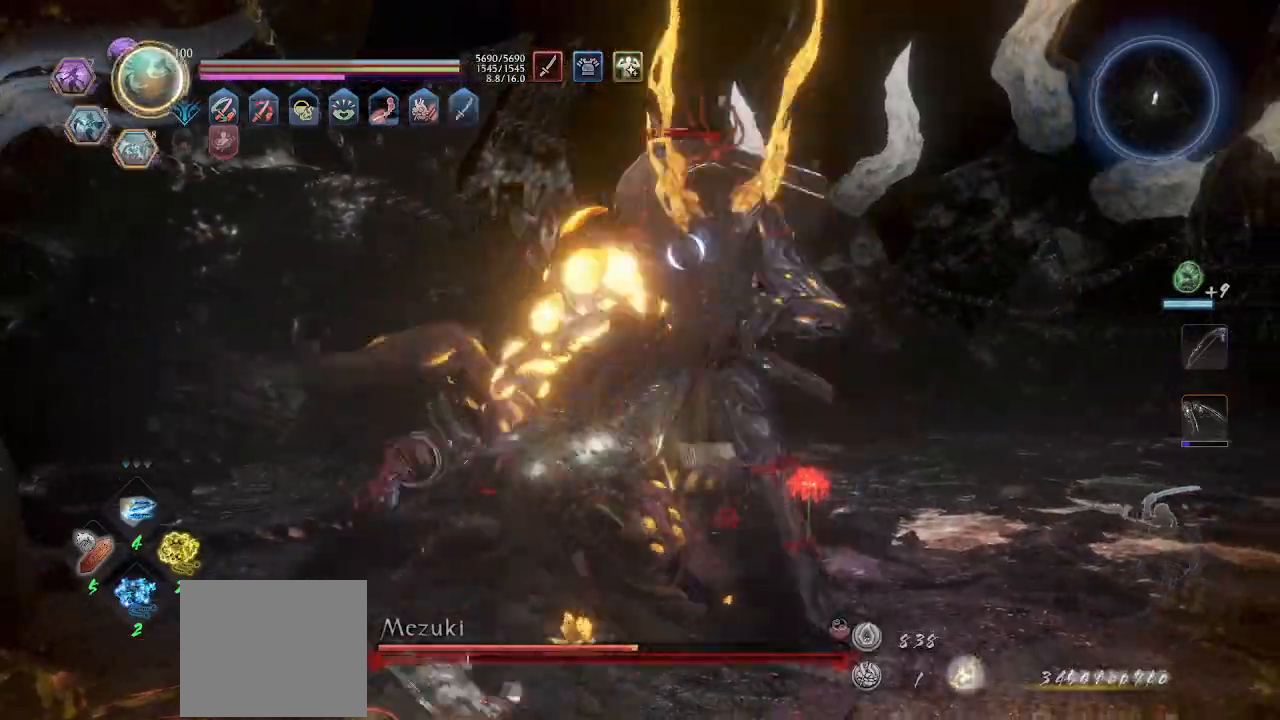
{"dt_ms": 500, "buttons": ["L1"], "left_stick": "up", "events": [[33, "L1", "down"], [133, "L1", "up"], [200, "L1", "down"], [267, "L1", "up"], [333, "L1", "down"], [400, "L1", "up"], [467, "L1", "down"]]}
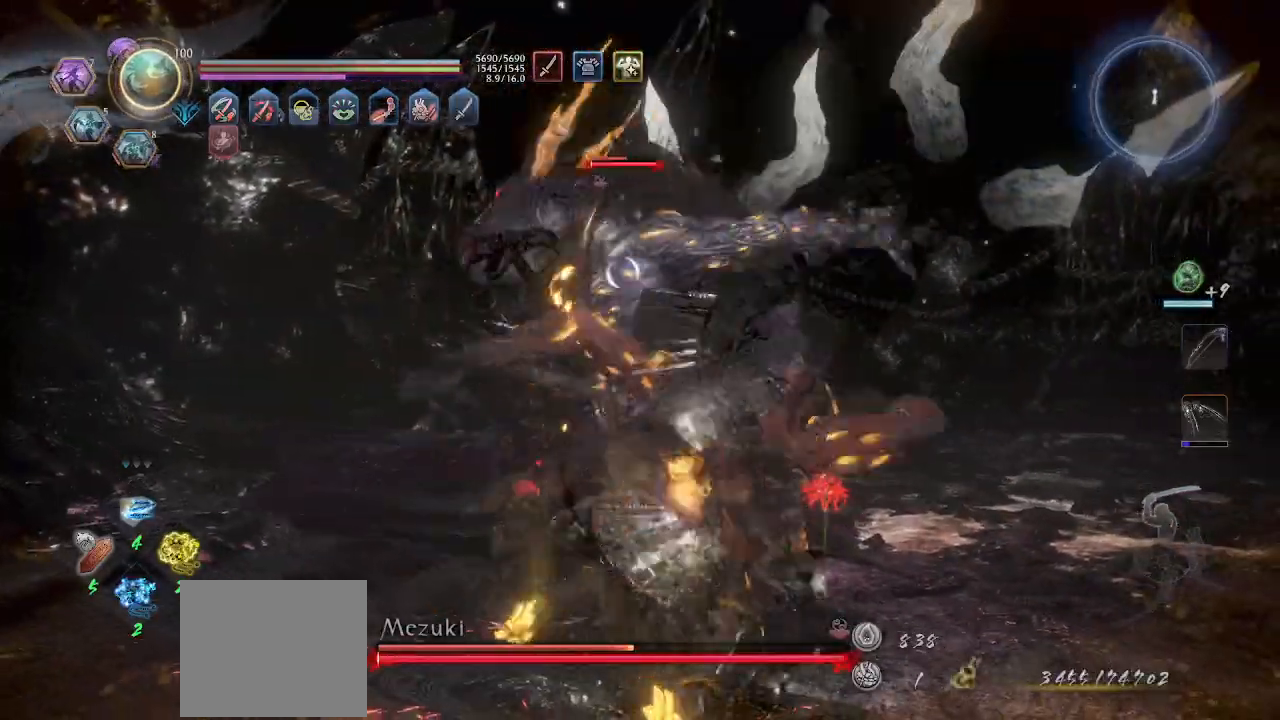
{"dt_ms": 500, "buttons": [], "left_stick": "up", "events": [[33, "L1", "up"], [100, "L1", "down"], [333, "L1", "up"]]}
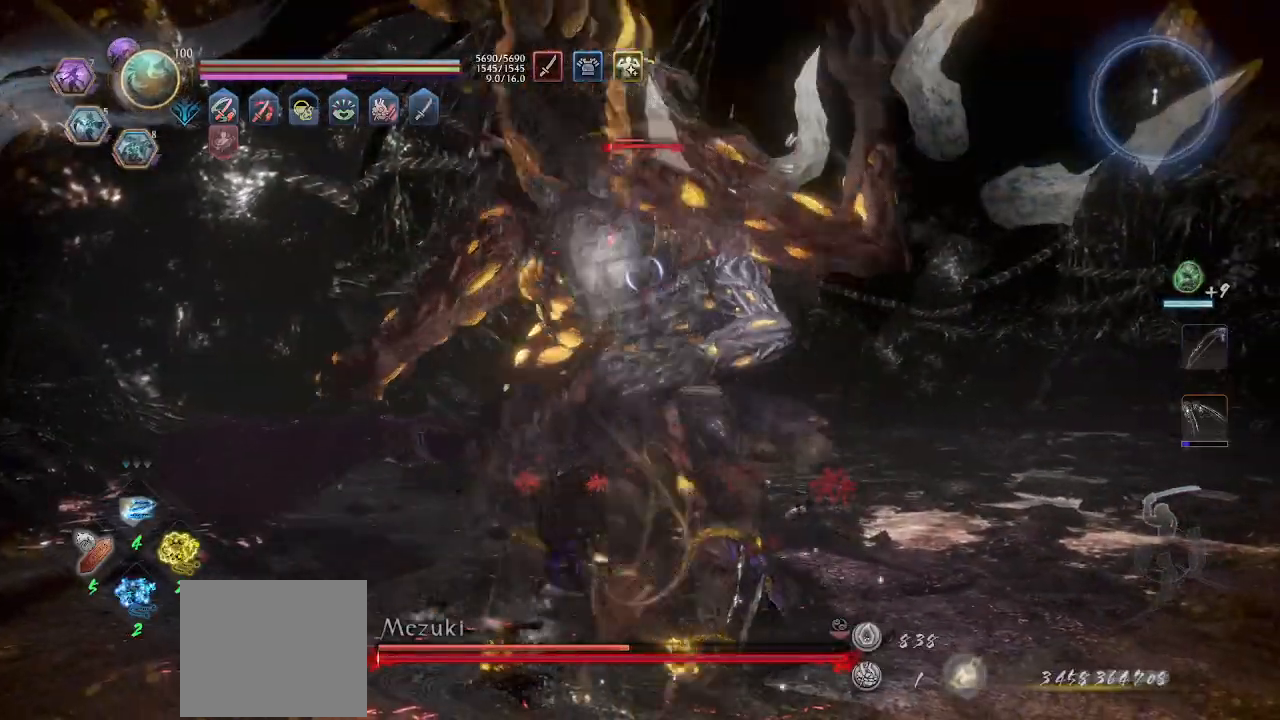
{"dt_ms": 500, "buttons": ["SQUARE", "R2"], "left_stick": "up", "events": [[67, "R2", "down"], [100, "SQUARE", "down"], [167, "SQUARE", "up"], [233, "SQUARE", "down"], [267, "SQUARE", "up"], [333, "SQUARE", "down"], [400, "SQUARE", "up"], [433, "SQUARE", "down"]]}
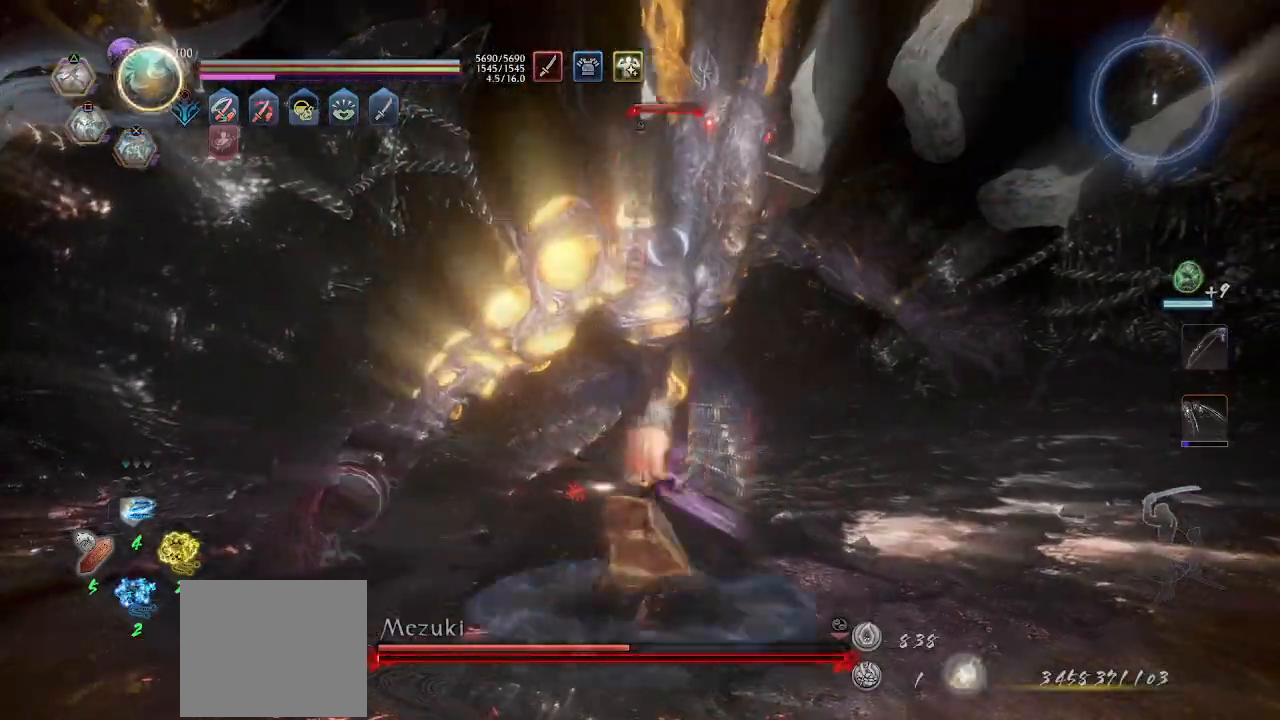
{"dt_ms": 500, "buttons": [], "left_stick": "up", "events": [[167, "SQUARE", "up"], [267, "R2", "up"]]}
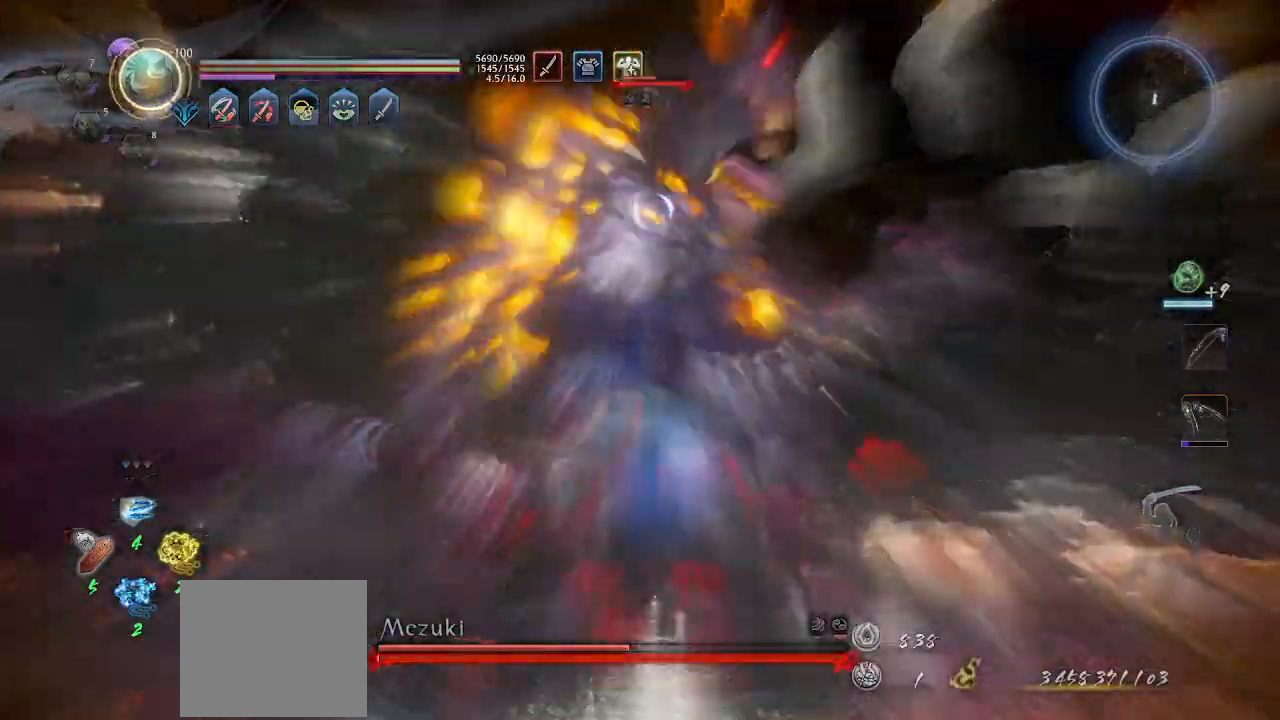
{"dt_ms": 500, "buttons": [], "left_stick": "up", "events": []}
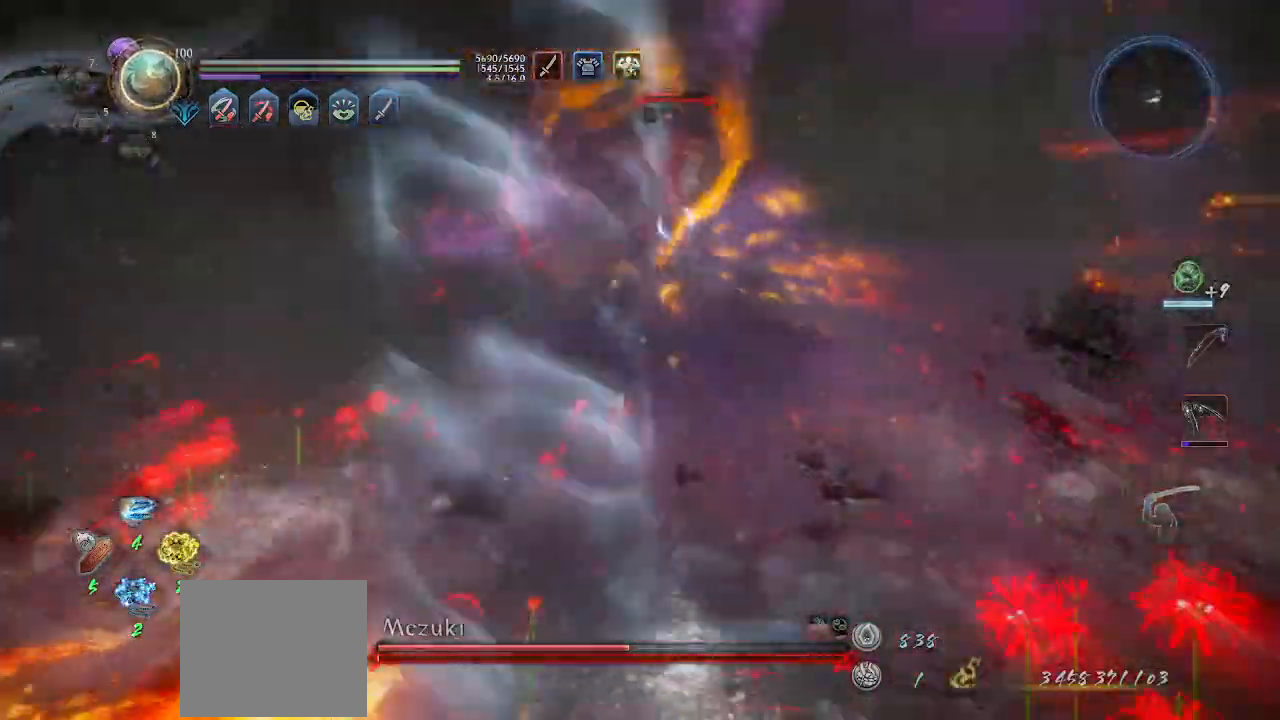
{"dt_ms": 500, "buttons": [], "left_stick": "up", "events": []}
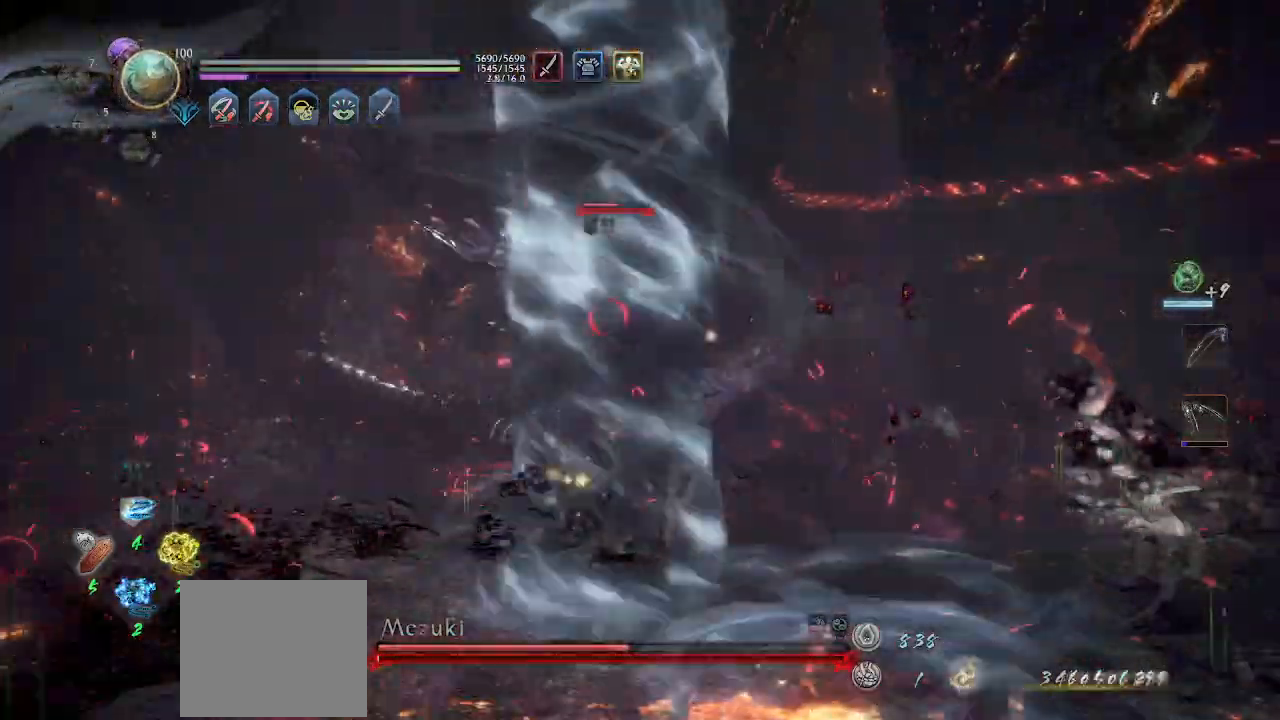
{"dt_ms": 500, "buttons": [], "left_stick": "up", "events": []}
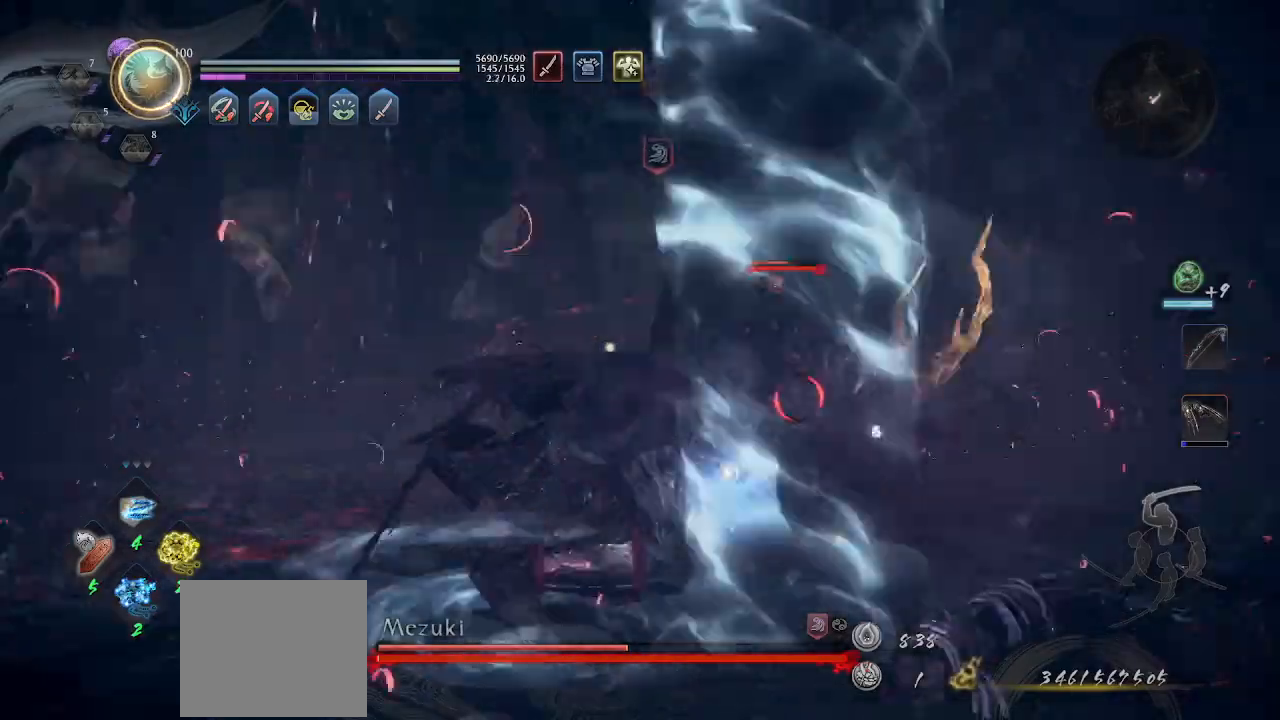
{"dt_ms": 500, "buttons": [], "left_stick": "up", "events": [[67, "R1", "down"], [67, "TRIANGLE", "down"], [100, "left_stick", "center"], [167, "R1", "up"], [167, "TRIANGLE", "up"], [200, "R1", "down"], [267, "left_stick", "up"], [333, "TRIANGLE", "down"], [400, "TRIANGLE", "up"], [467, "R1", "up"]]}